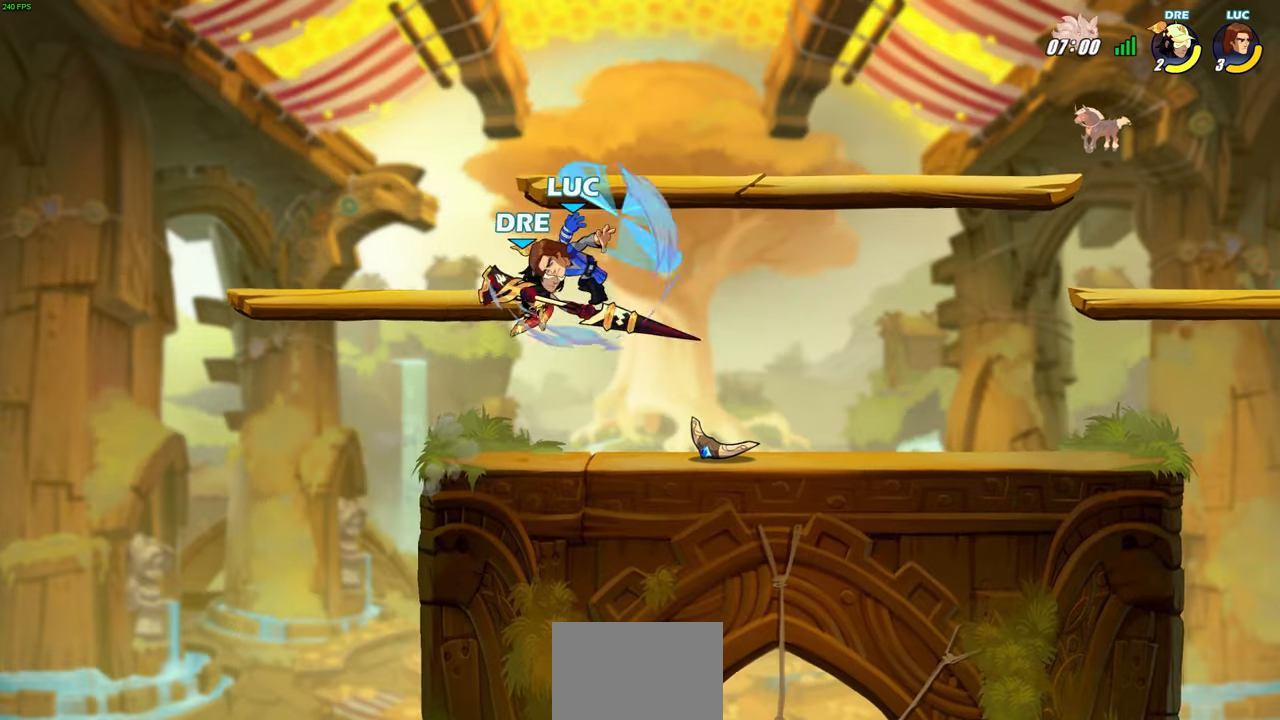
Gameplay with a controller (PlayStation layout); each line is a JSON object with the inputs held at the frame after it. "events" lists button and stick changes between this image and that frame as [ms after this image, input, new state], when the widget could be followed in between. Not read: R1.
{"buttons": [], "left_stick": "center", "right_stick": "center", "events": [[17, "left_stick", "center"]]}
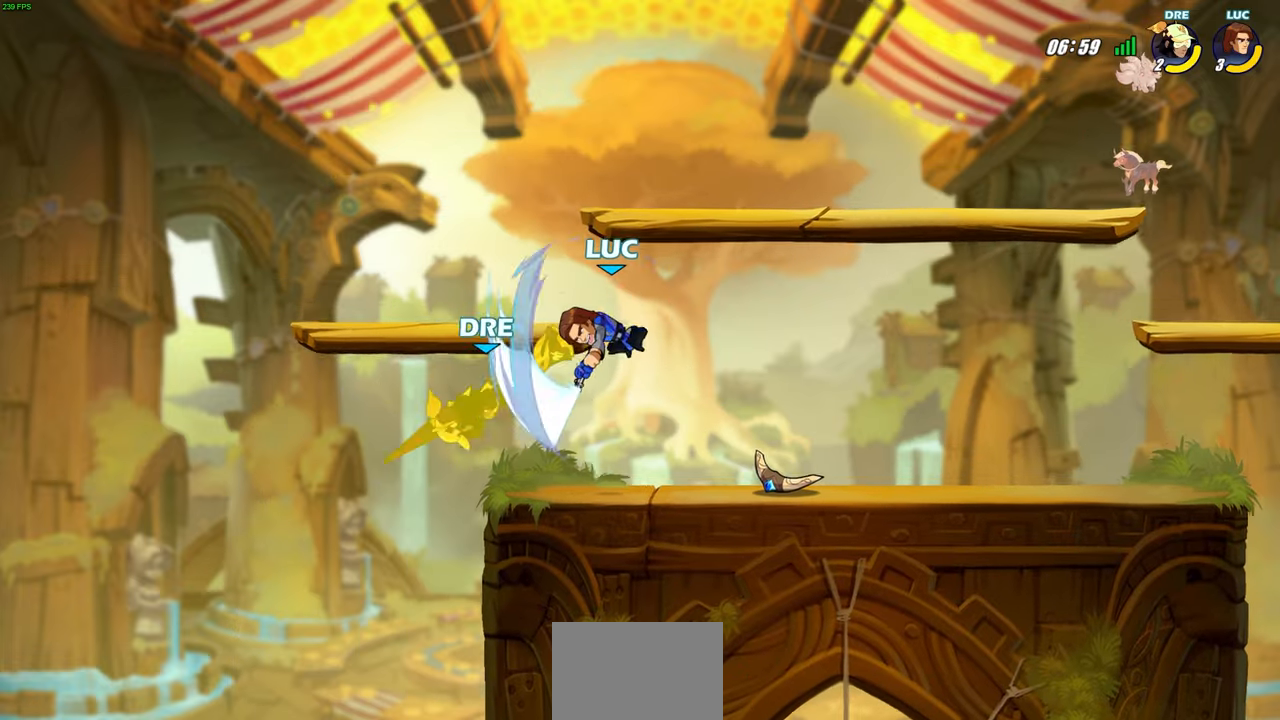
{"buttons": [], "left_stick": "down-left", "right_stick": "center", "events": [[500, "left_stick", "down-left"]]}
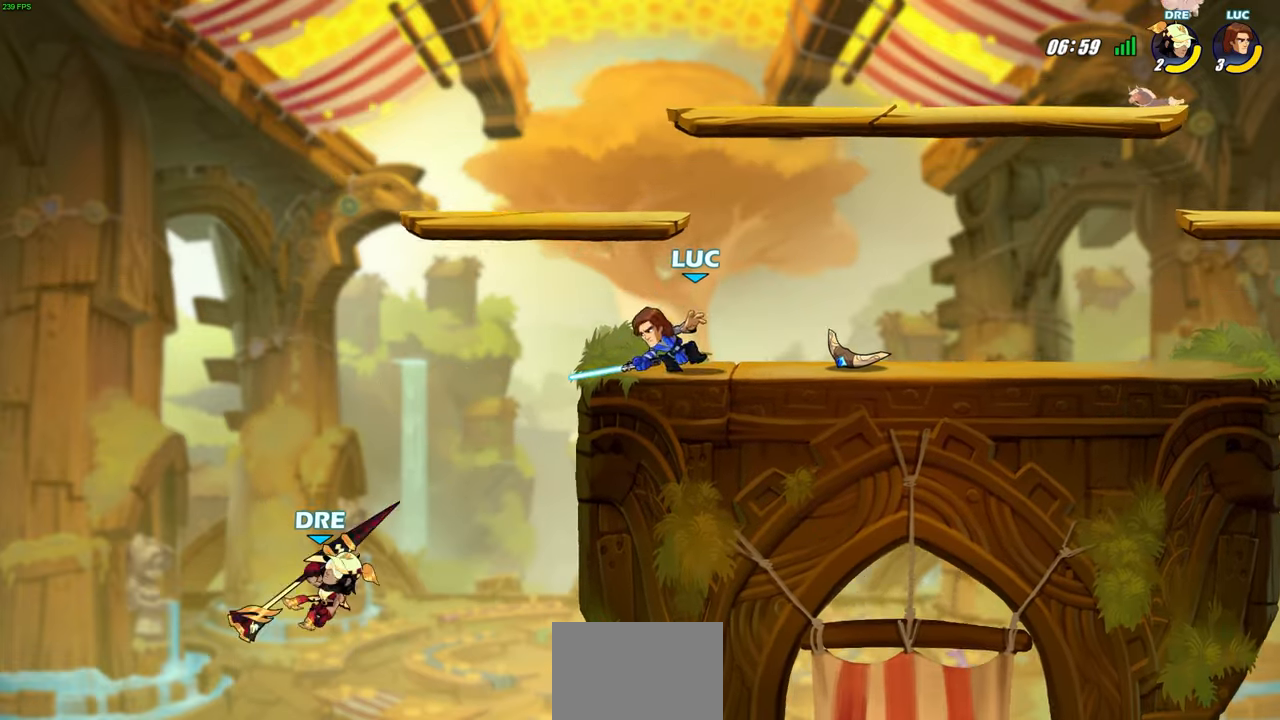
{"buttons": ["CIRCLE", "L3"], "left_stick": "left", "right_stick": "center", "events": [[67, "R2", "down"], [83, "CIRCLE", "down"], [217, "R2", "up"], [450, "L3", "down"], [500, "left_stick", "left"]]}
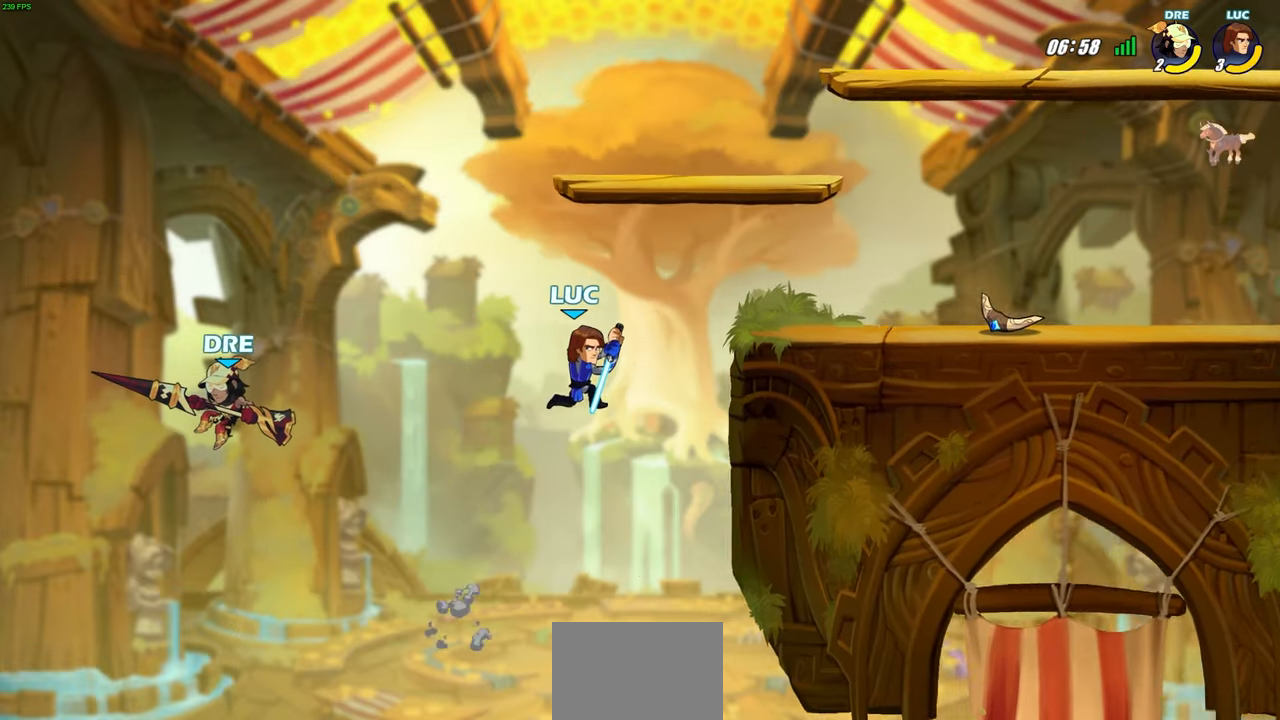
{"buttons": [], "left_stick": "left", "right_stick": "center", "events": [[267, "L3", "up"], [333, "CIRCLE", "up"], [350, "CIRCLE", "down"], [450, "CIRCLE", "up"]]}
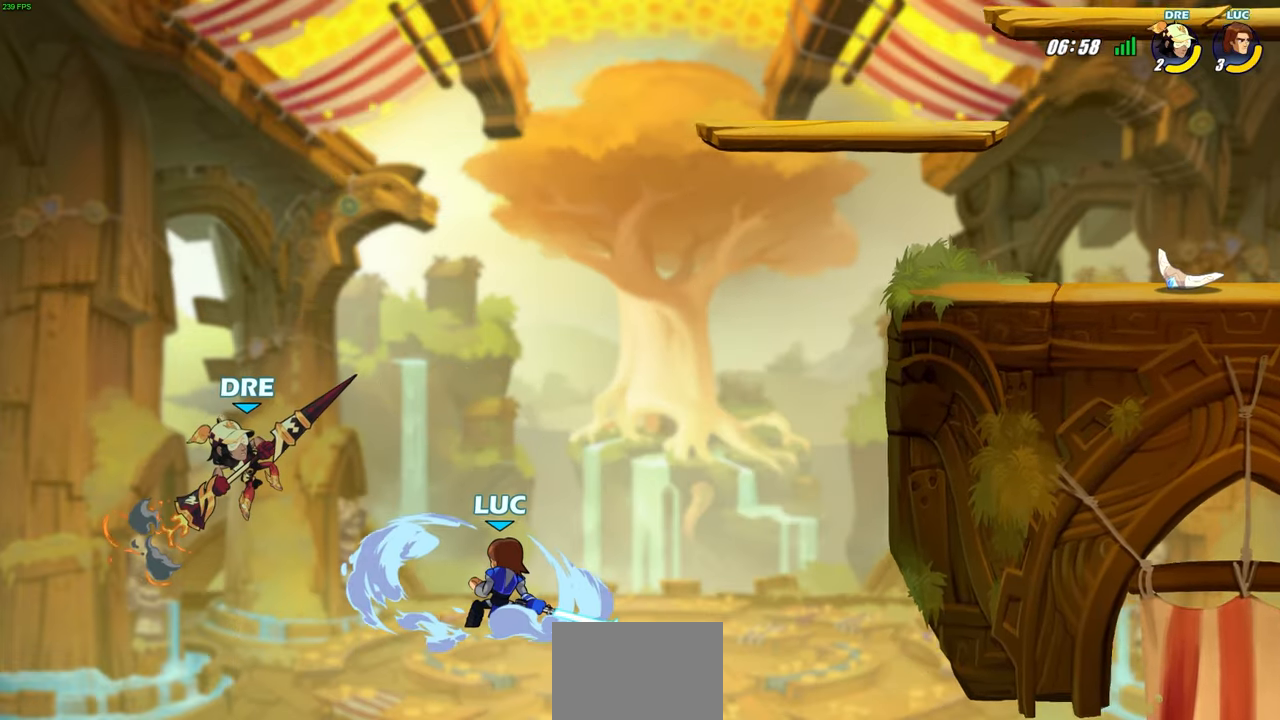
{"buttons": ["CROSS"], "left_stick": "right", "right_stick": "center", "events": [[50, "left_stick", "center"], [350, "left_stick", "right"], [400, "CROSS", "down"]]}
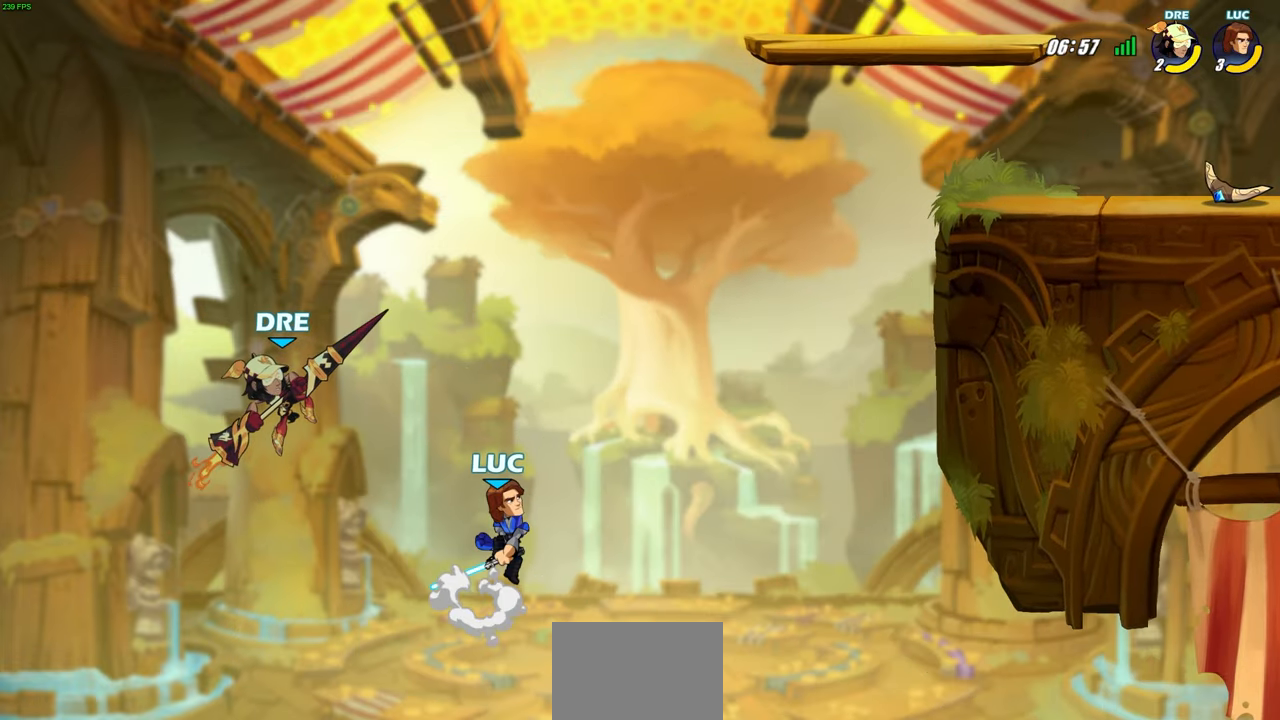
{"buttons": [], "left_stick": "up-right", "right_stick": "center", "events": [[83, "CROSS", "up"], [367, "left_stick", "up-right"]]}
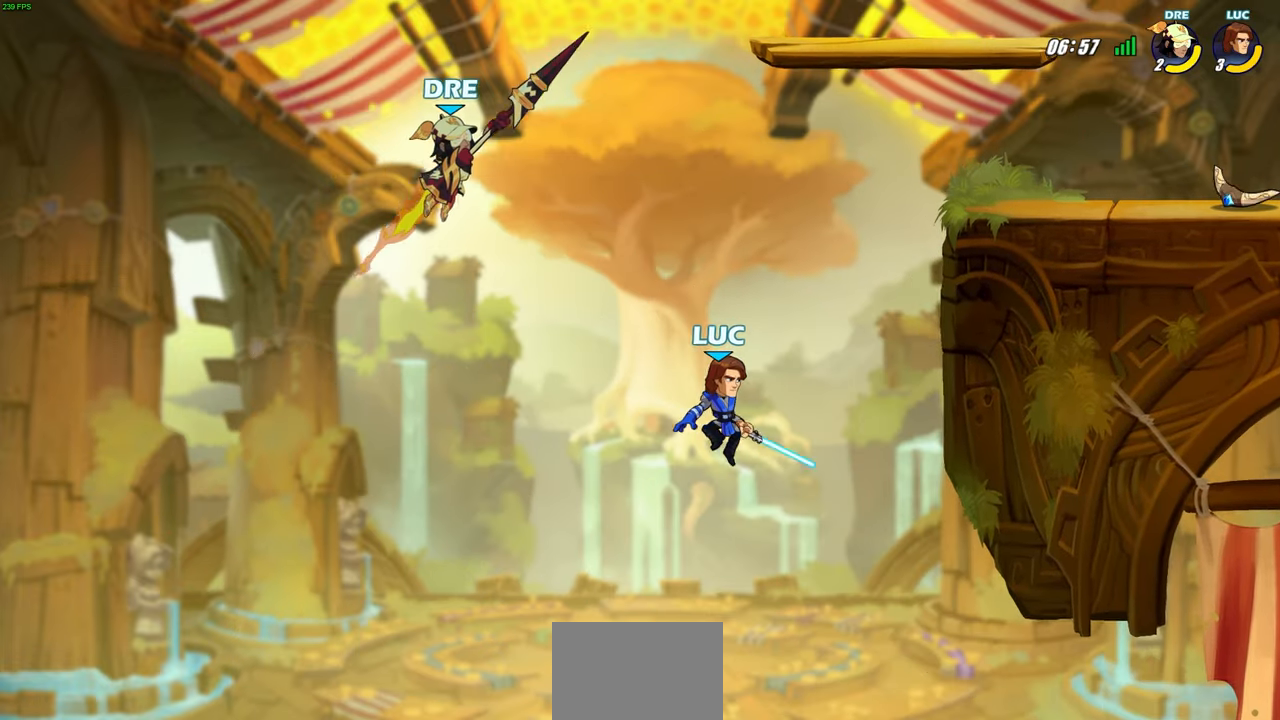
{"buttons": [], "left_stick": "up-left", "right_stick": "center", "events": [[133, "CROSS", "down"], [433, "left_stick", "up-left"], [467, "CROSS", "up"]]}
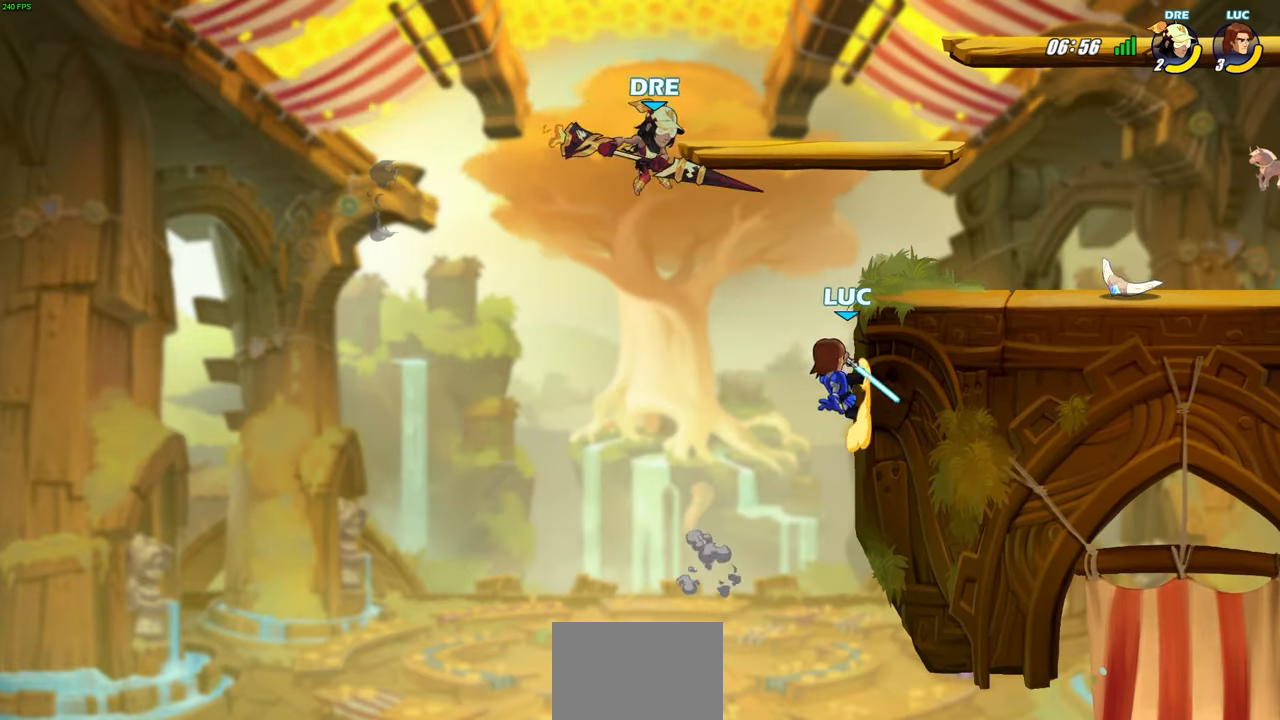
{"buttons": [], "left_stick": "center", "right_stick": "center", "events": [[50, "left_stick", "up-right"], [133, "CIRCLE", "down"], [133, "R2", "down"], [133, "left_stick", "down"], [217, "CIRCLE", "up"], [267, "R2", "up"], [300, "left_stick", "center"]]}
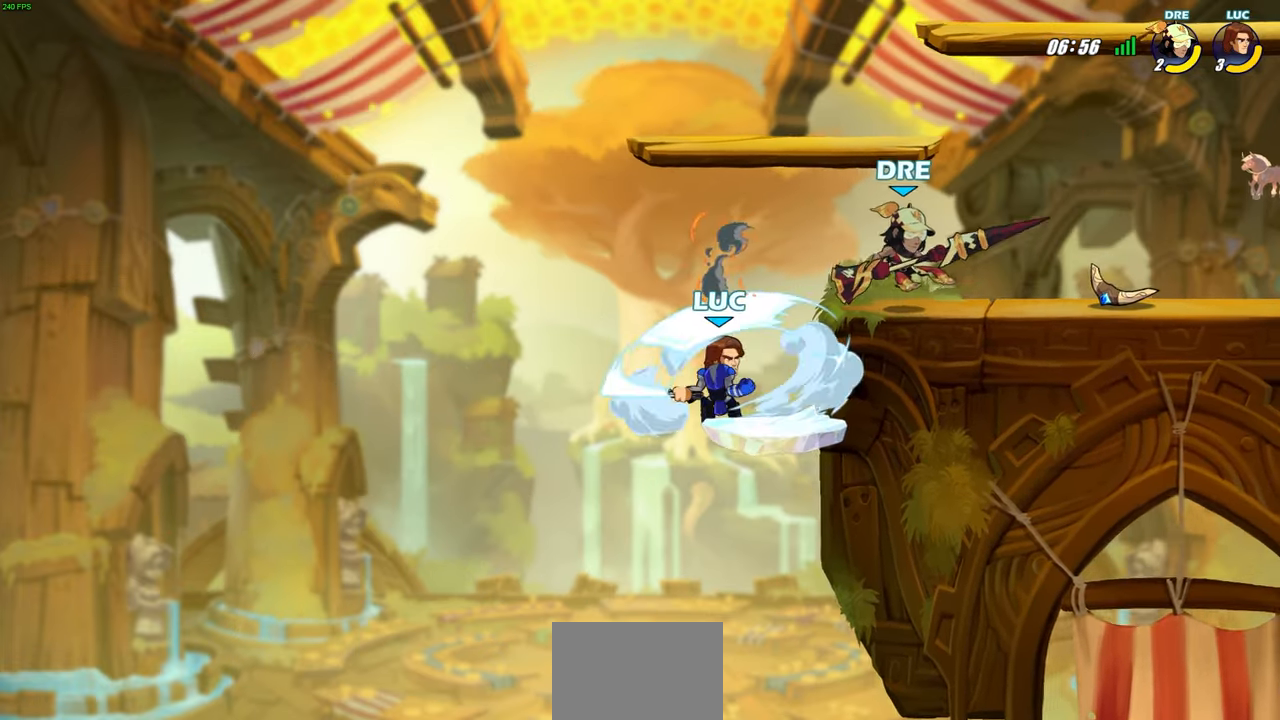
{"buttons": [], "left_stick": "right", "right_stick": "center", "events": [[400, "left_stick", "right"]]}
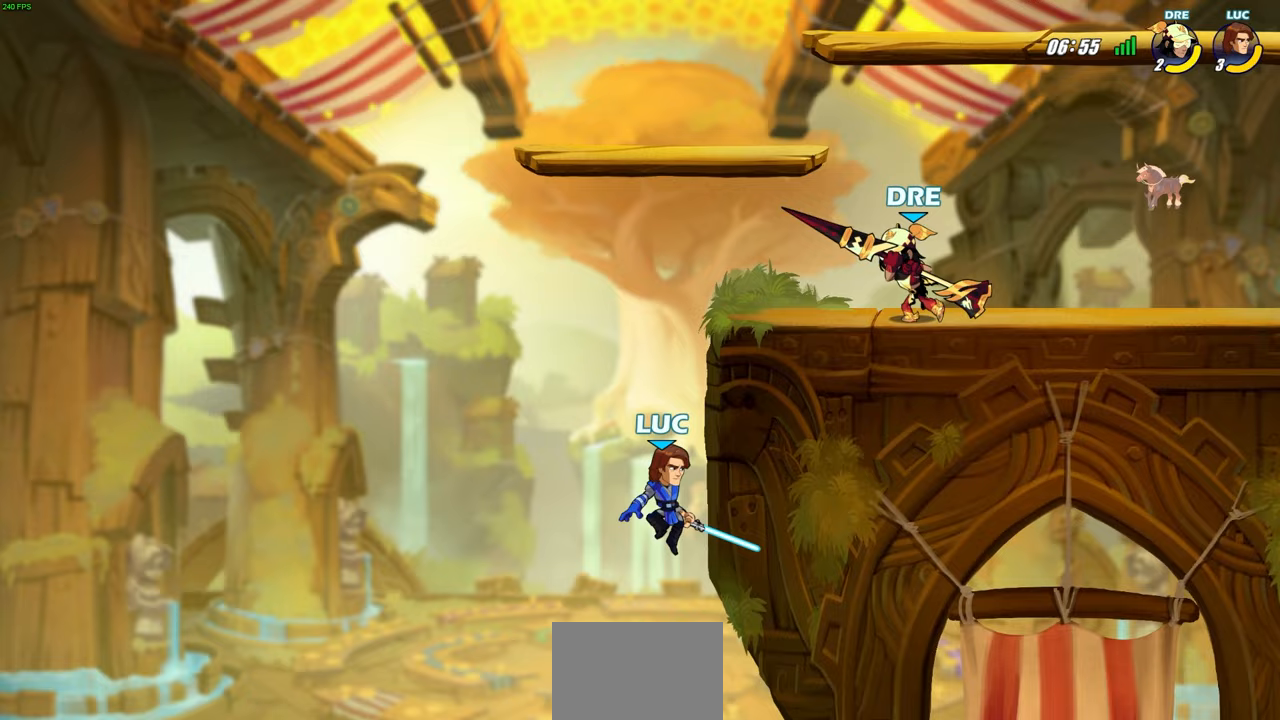
{"buttons": [], "left_stick": "right", "right_stick": "center", "events": [[150, "CROSS", "down"], [283, "CROSS", "up"]]}
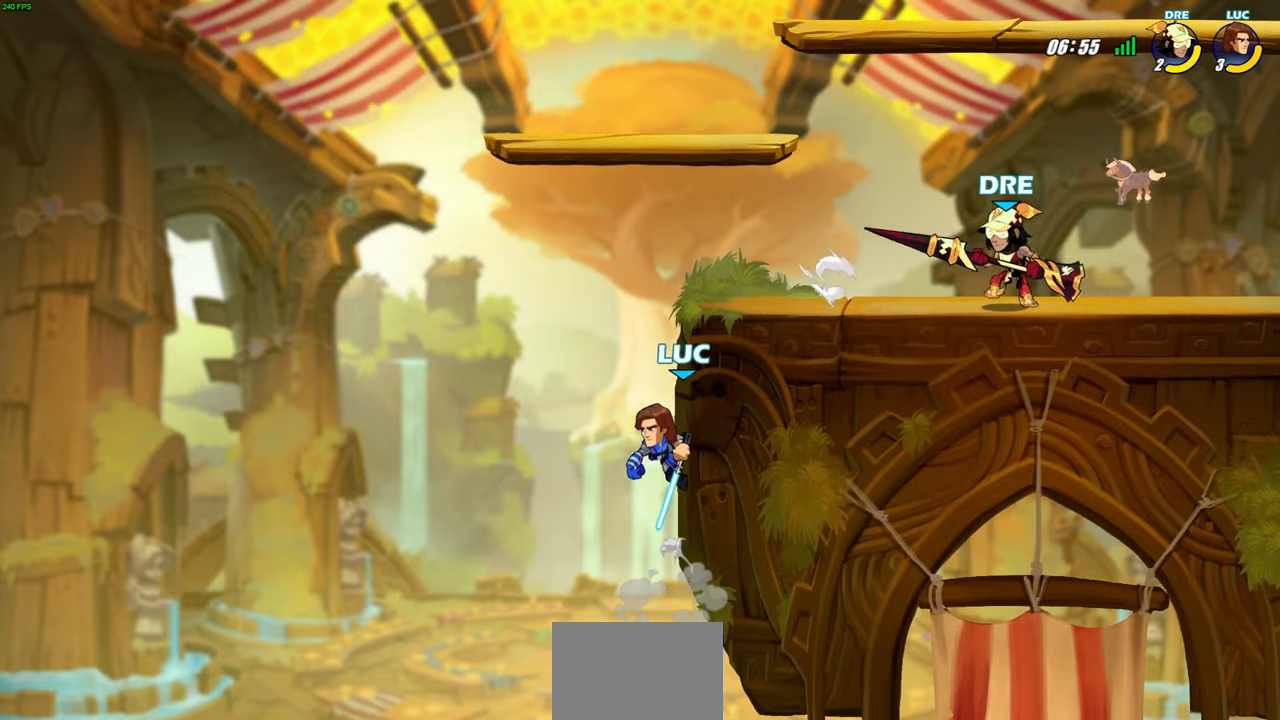
{"buttons": [], "left_stick": "up-left", "right_stick": "center", "events": [[283, "CROSS", "down"], [317, "CIRCLE", "down"], [317, "CROSS", "up"], [350, "left_stick", "up-left"], [450, "CIRCLE", "up"]]}
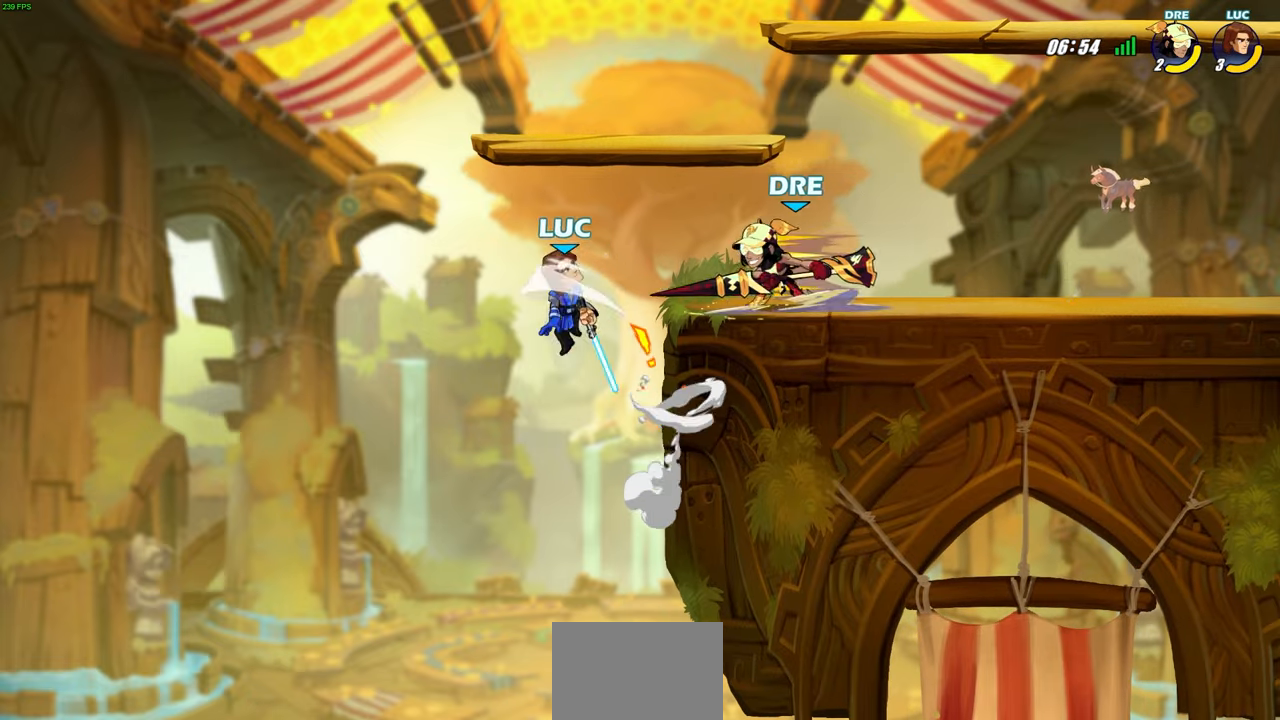
{"buttons": [], "left_stick": "up-right", "right_stick": "center", "events": [[83, "left_stick", "up-right"]]}
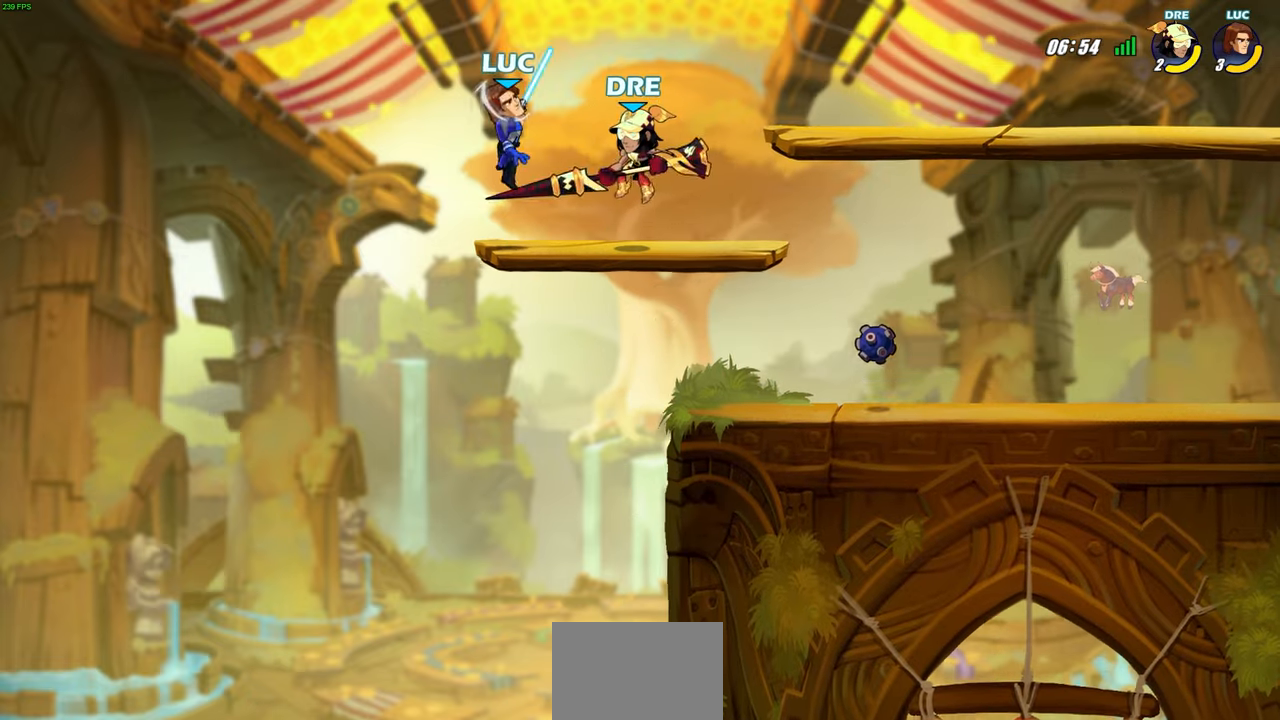
{"buttons": [], "left_stick": "center", "right_stick": "center", "events": [[83, "left_stick", "right"], [217, "SQUARE", "down"], [300, "SQUARE", "up"], [333, "left_stick", "center"]]}
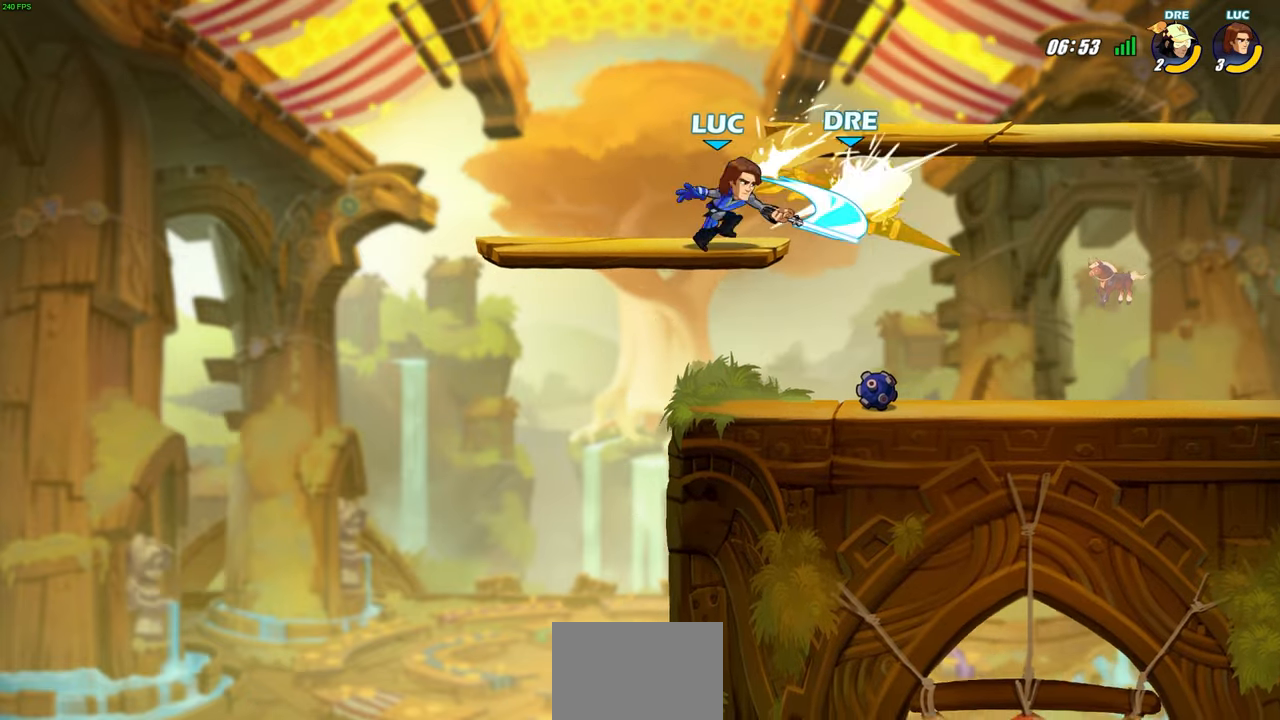
{"buttons": ["R2"], "left_stick": "right", "right_stick": "center", "events": [[267, "L1", "down"], [283, "L1", "up"], [433, "left_stick", "right"], [467, "R2", "down"]]}
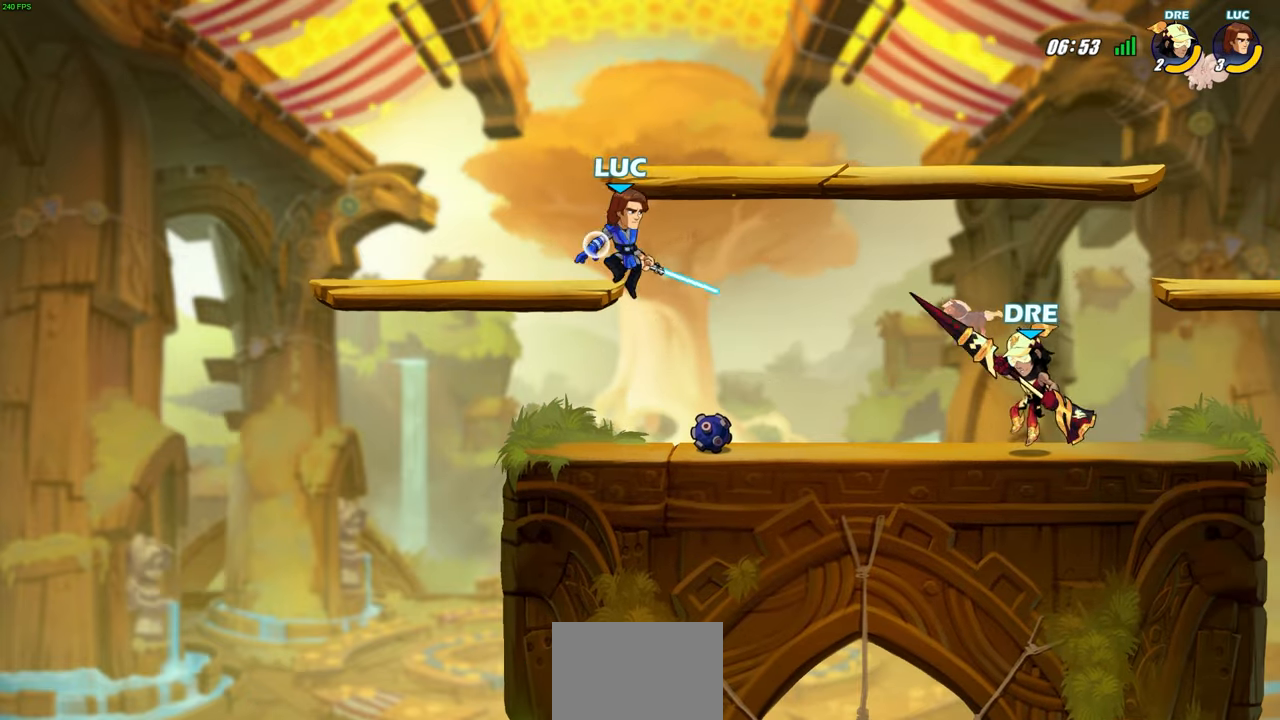
{"buttons": [], "left_stick": "right", "right_stick": "center", "events": [[67, "R2", "up"], [67, "left_stick", "center"], [333, "left_stick", "right"]]}
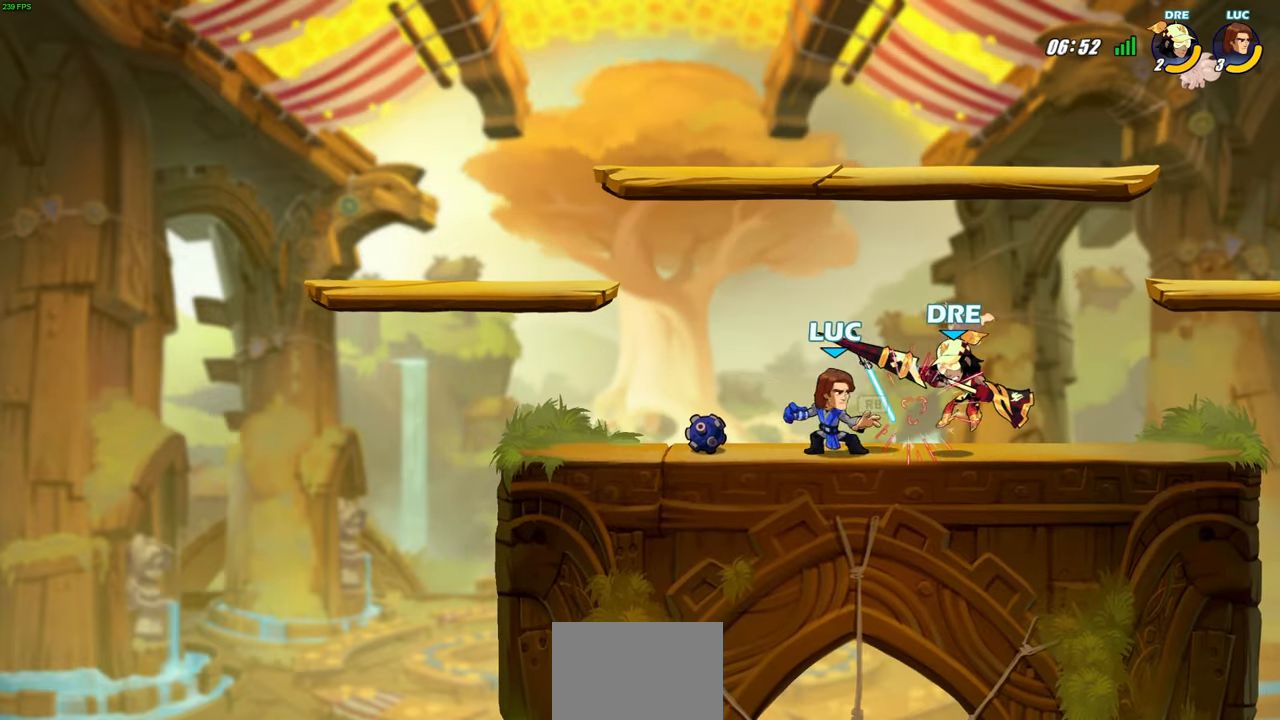
{"buttons": [], "left_stick": "center", "right_stick": "center", "events": [[67, "SQUARE", "down"], [100, "left_stick", "center"], [133, "SQUARE", "up"], [217, "SQUARE", "down"], [300, "SQUARE", "up"], [383, "SQUARE", "down"], [450, "SQUARE", "up"]]}
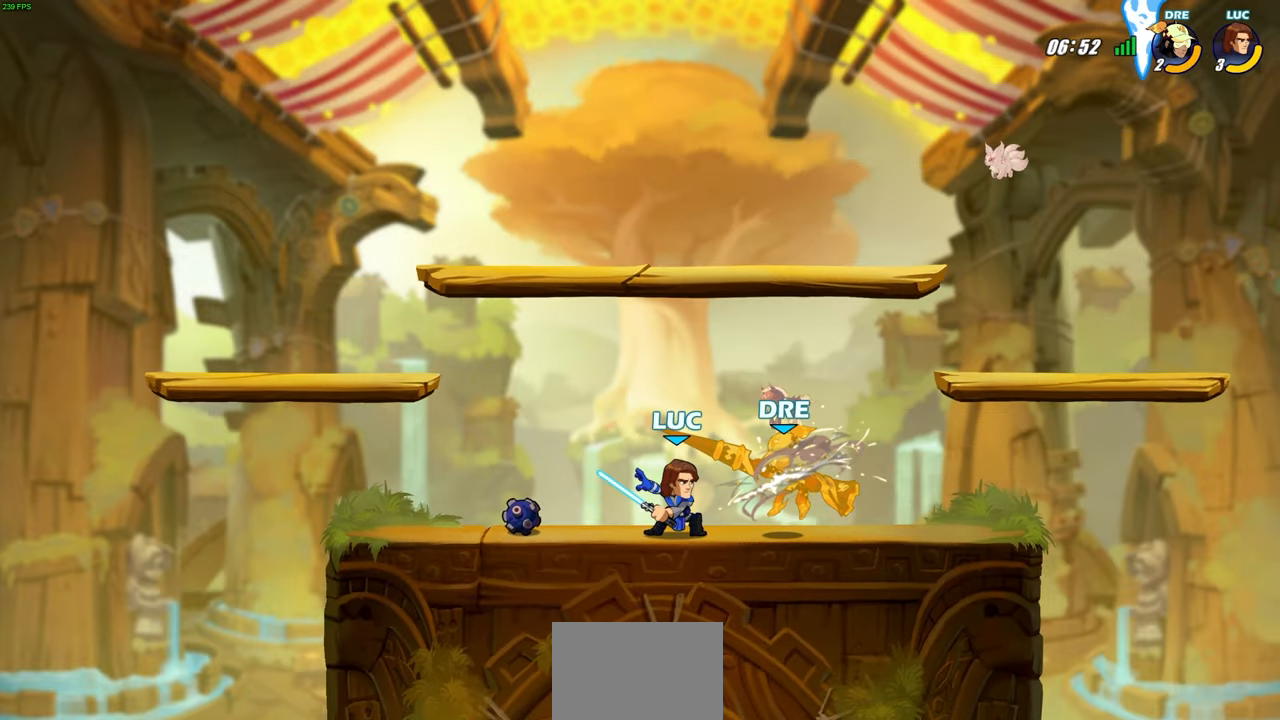
{"buttons": ["R2"], "left_stick": "up-right", "right_stick": "center", "events": [[33, "SQUARE", "down"], [150, "SQUARE", "up"], [317, "left_stick", "right"], [367, "R2", "down"], [433, "left_stick", "up-right"]]}
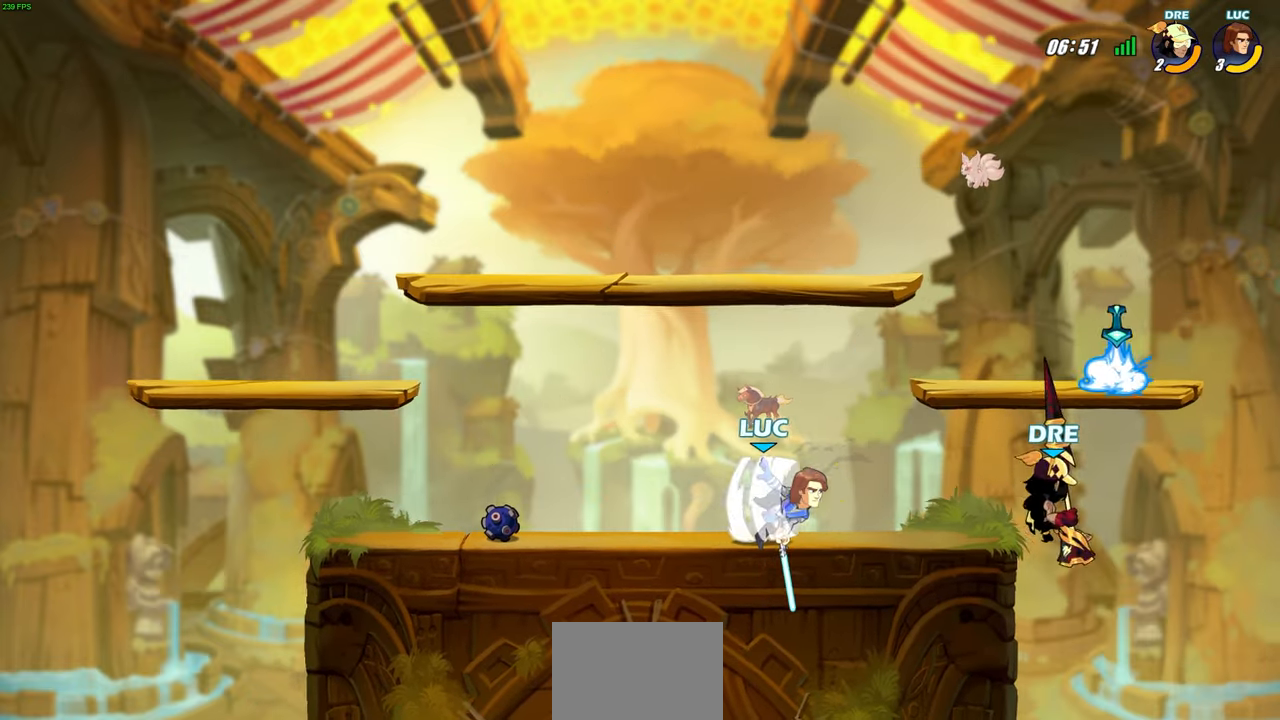
{"buttons": [], "left_stick": "up-right", "right_stick": "center", "events": [[50, "R2", "up"], [83, "CIRCLE", "down"], [167, "CIRCLE", "up"]]}
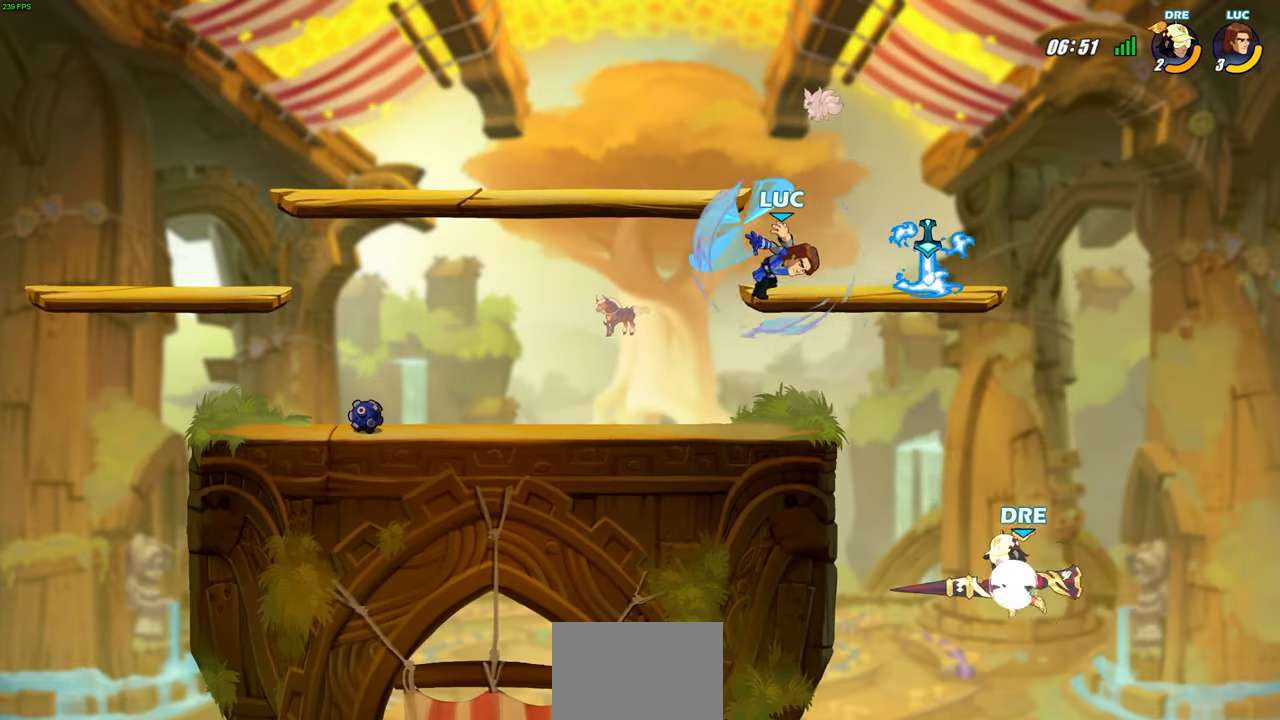
{"buttons": ["CROSS"], "left_stick": "left", "right_stick": "center", "events": [[67, "left_stick", "center"], [400, "left_stick", "left"], [467, "CROSS", "down"]]}
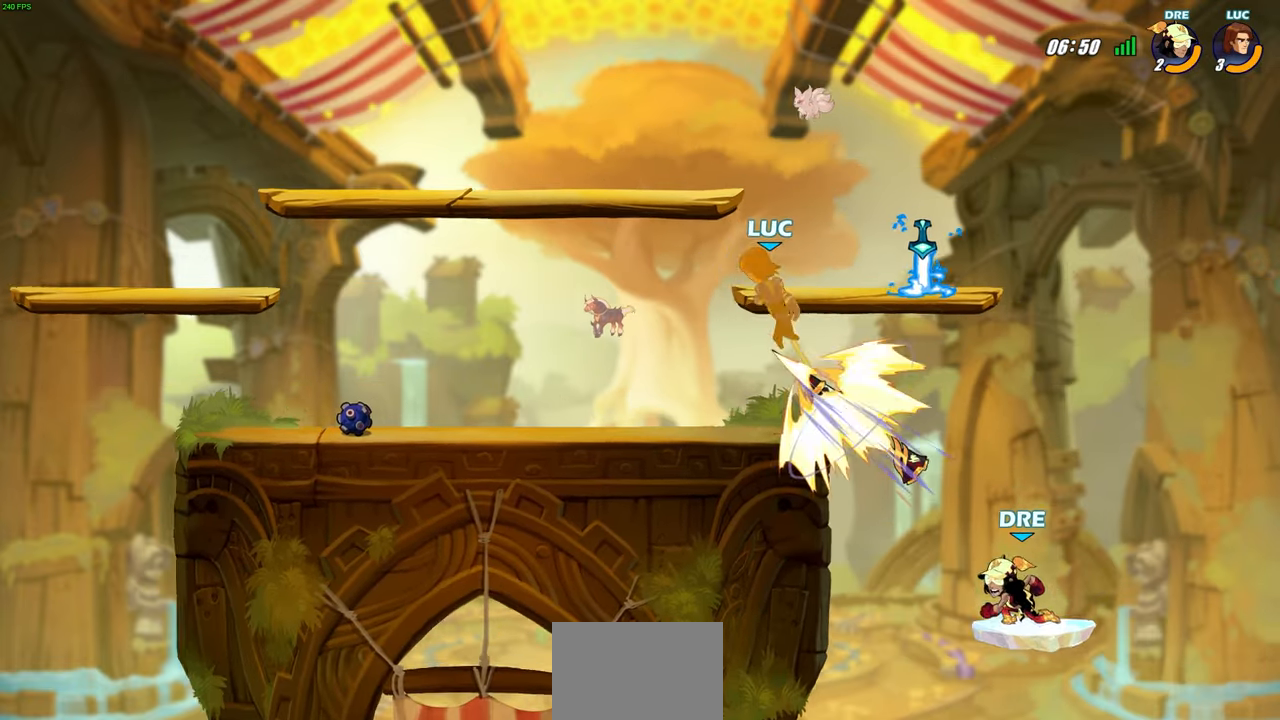
{"buttons": [], "left_stick": "right", "right_stick": "center", "events": [[167, "CROSS", "up"], [267, "left_stick", "center"], [400, "left_stick", "right"]]}
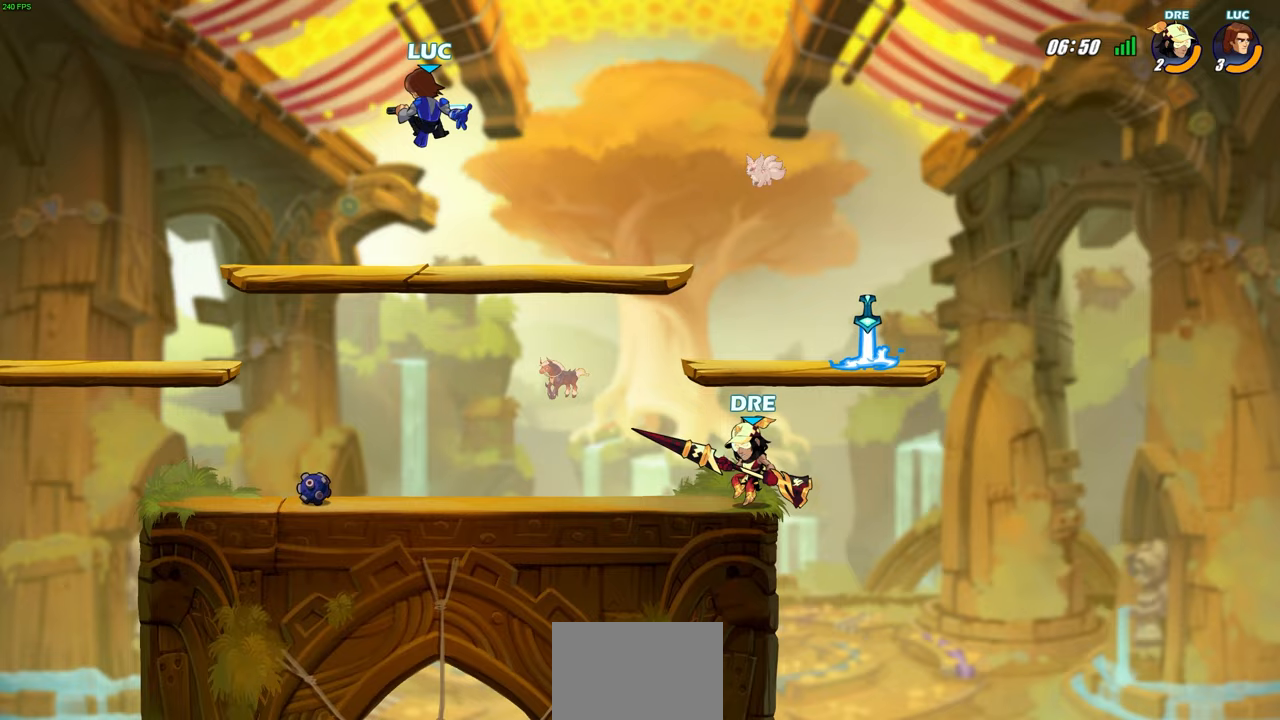
{"buttons": [], "left_stick": "left", "right_stick": "center", "events": [[67, "left_stick", "down"], [167, "left_stick", "down-left"], [417, "left_stick", "left"]]}
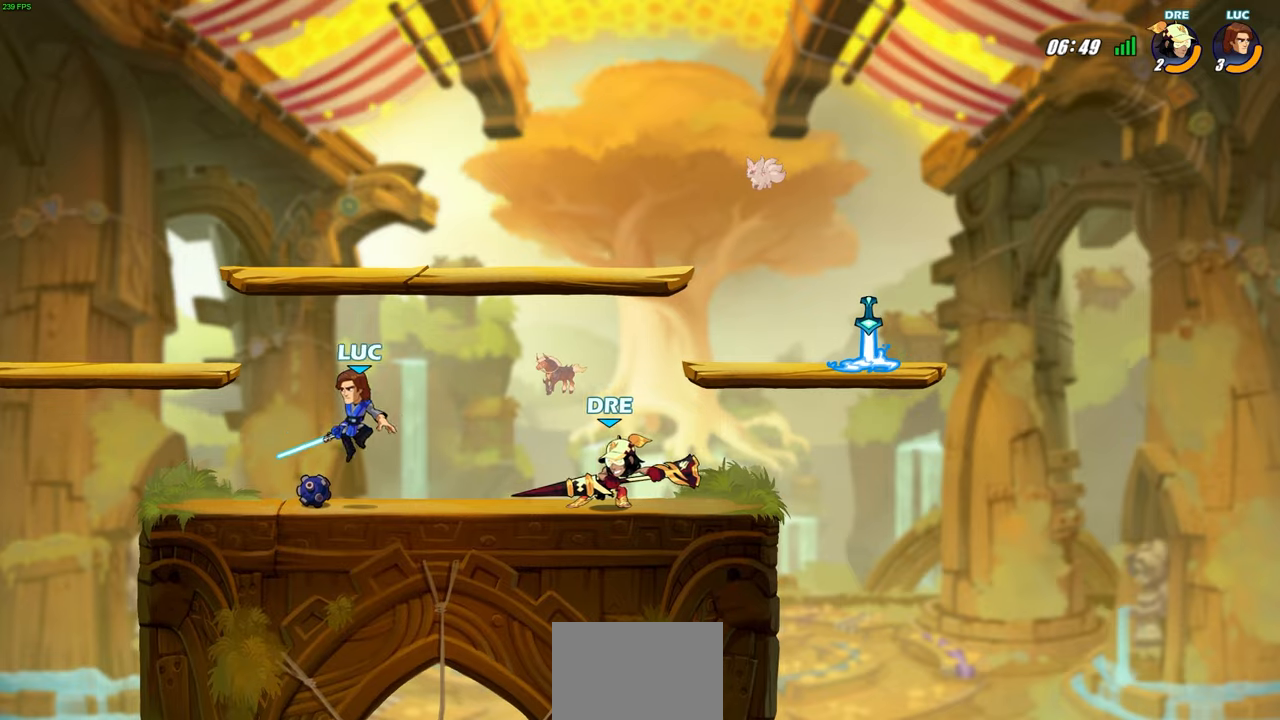
{"buttons": [], "left_stick": "right", "right_stick": "center", "events": [[33, "left_stick", "up-left"], [383, "left_stick", "up-right"], [483, "left_stick", "right"]]}
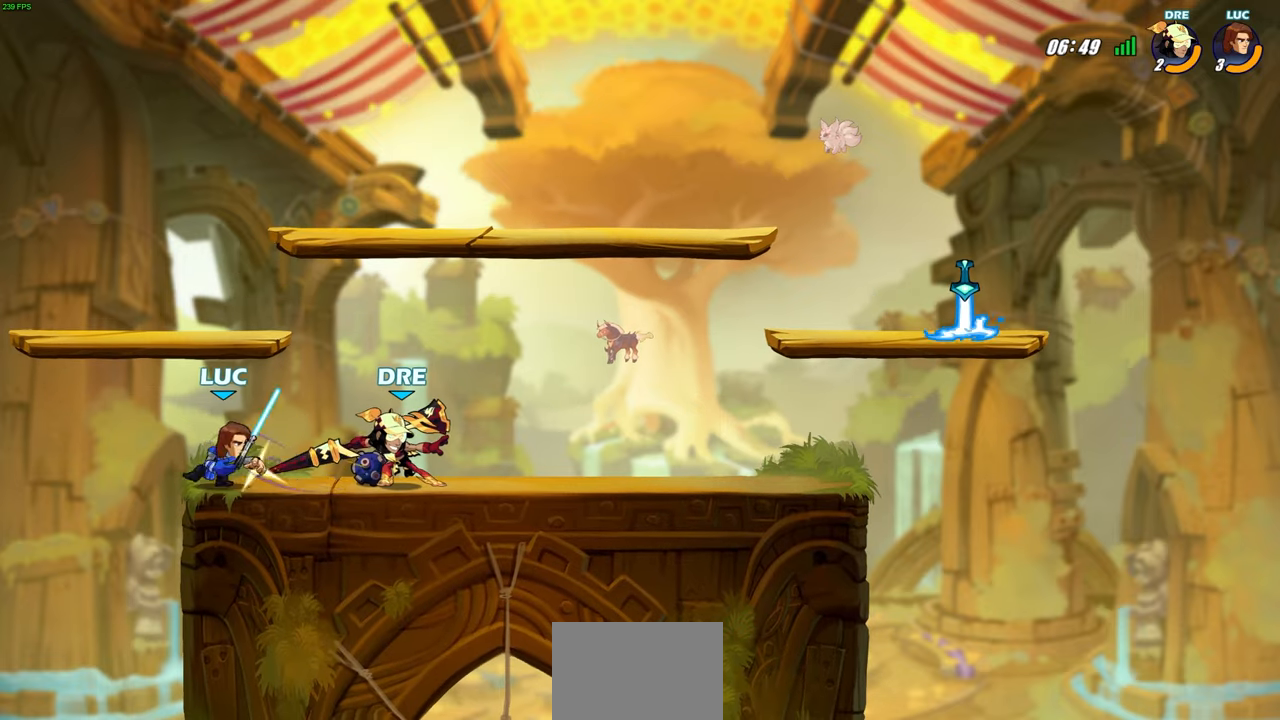
{"buttons": ["R2"], "left_stick": "up-right", "right_stick": "center", "events": [[100, "R2", "down"], [233, "left_stick", "down-left"], [267, "R2", "up"], [333, "R2", "down"], [400, "left_stick", "up-left"], [500, "left_stick", "up-right"]]}
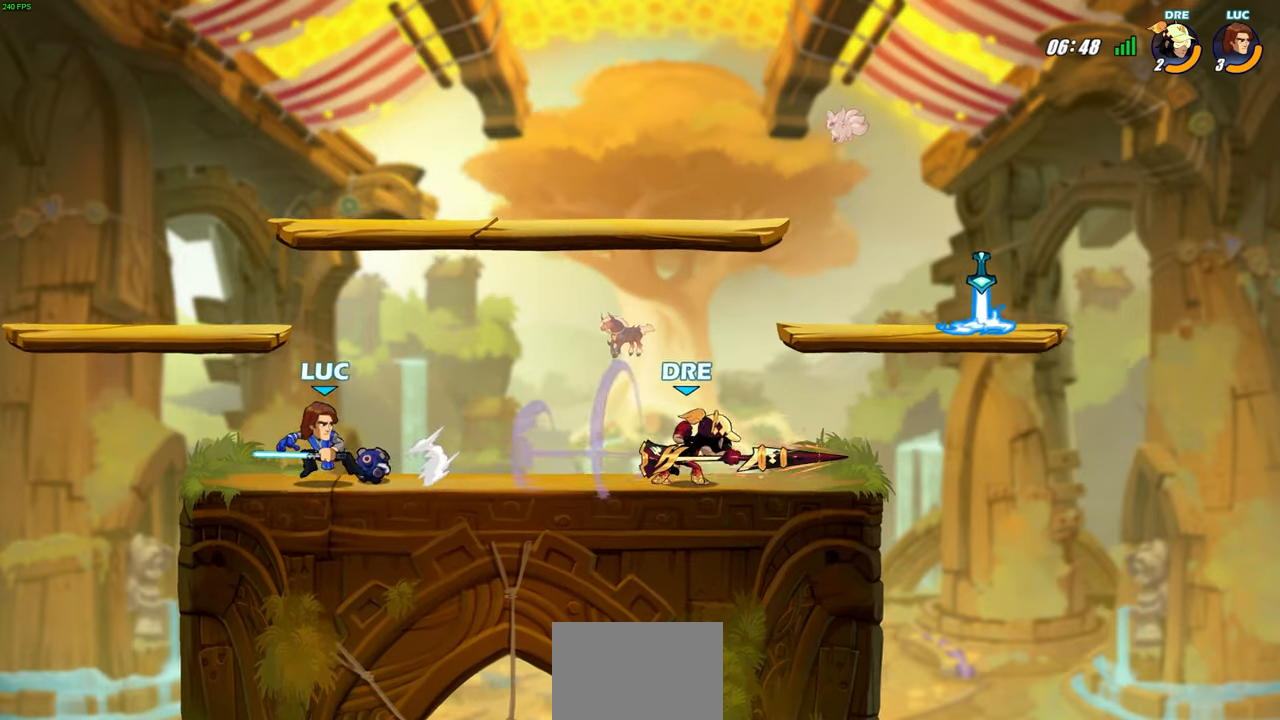
{"buttons": ["R2"], "left_stick": "left", "right_stick": "center", "events": [[67, "R2", "up"], [67, "left_stick", "right"], [117, "R2", "down"], [350, "R2", "up"], [383, "left_stick", "down-left"], [450, "R2", "down"], [467, "left_stick", "left"]]}
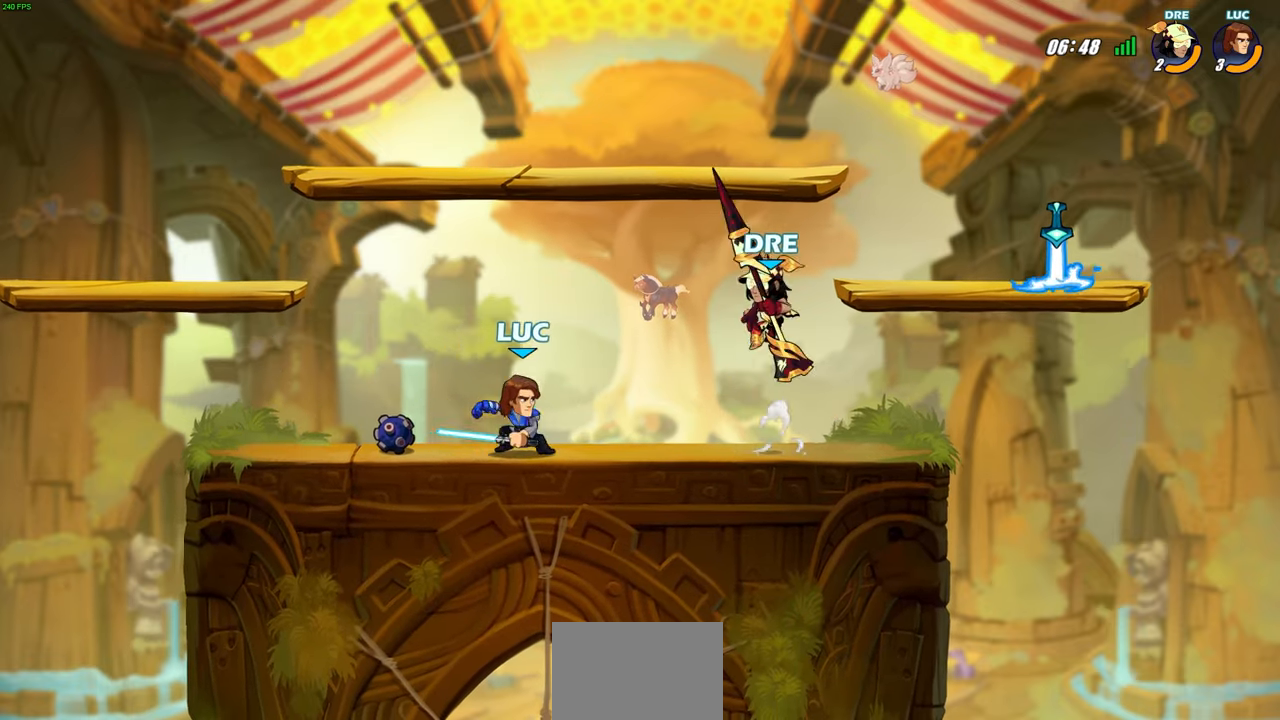
{"buttons": ["CROSS"], "left_stick": "center", "right_stick": "center", "events": [[17, "left_stick", "up-left"], [100, "left_stick", "center"], [117, "R2", "up"], [433, "CROSS", "down"]]}
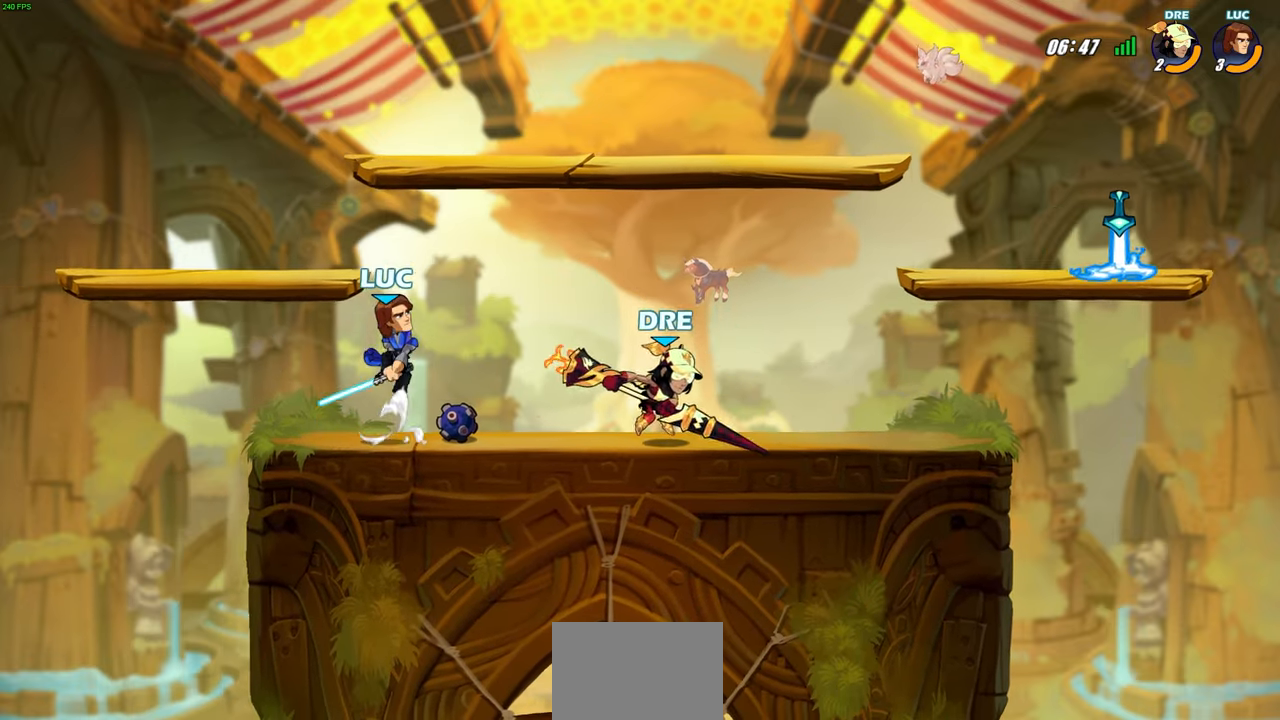
{"buttons": [], "left_stick": "down-right", "right_stick": "center", "events": [[67, "left_stick", "right"], [100, "CROSS", "up"], [267, "left_stick", "down-right"]]}
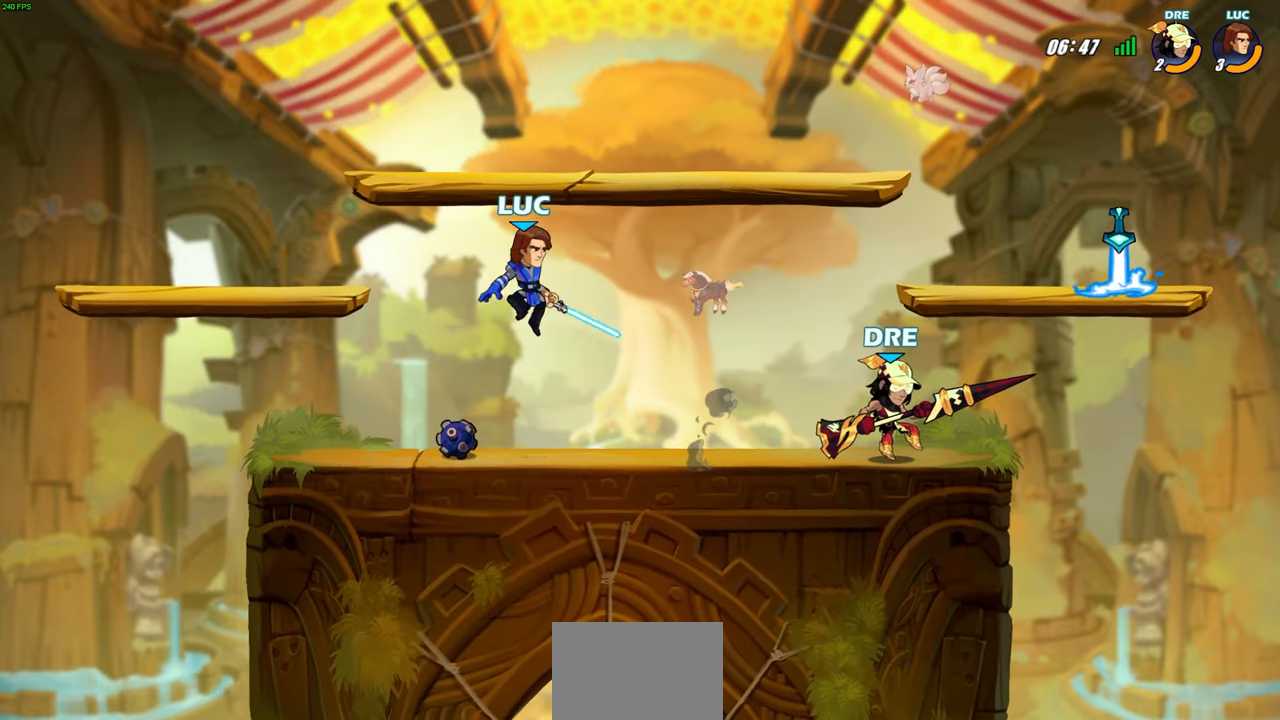
{"buttons": [], "left_stick": "center", "right_stick": "center", "events": [[150, "left_stick", "right"], [200, "CROSS", "down"], [250, "SQUARE", "down"], [267, "CROSS", "up"], [283, "right_stick", "down-left"], [300, "SQUARE", "up"], [333, "right_stick", "center"], [350, "left_stick", "center"], [367, "L1", "down"], [450, "L1", "up"]]}
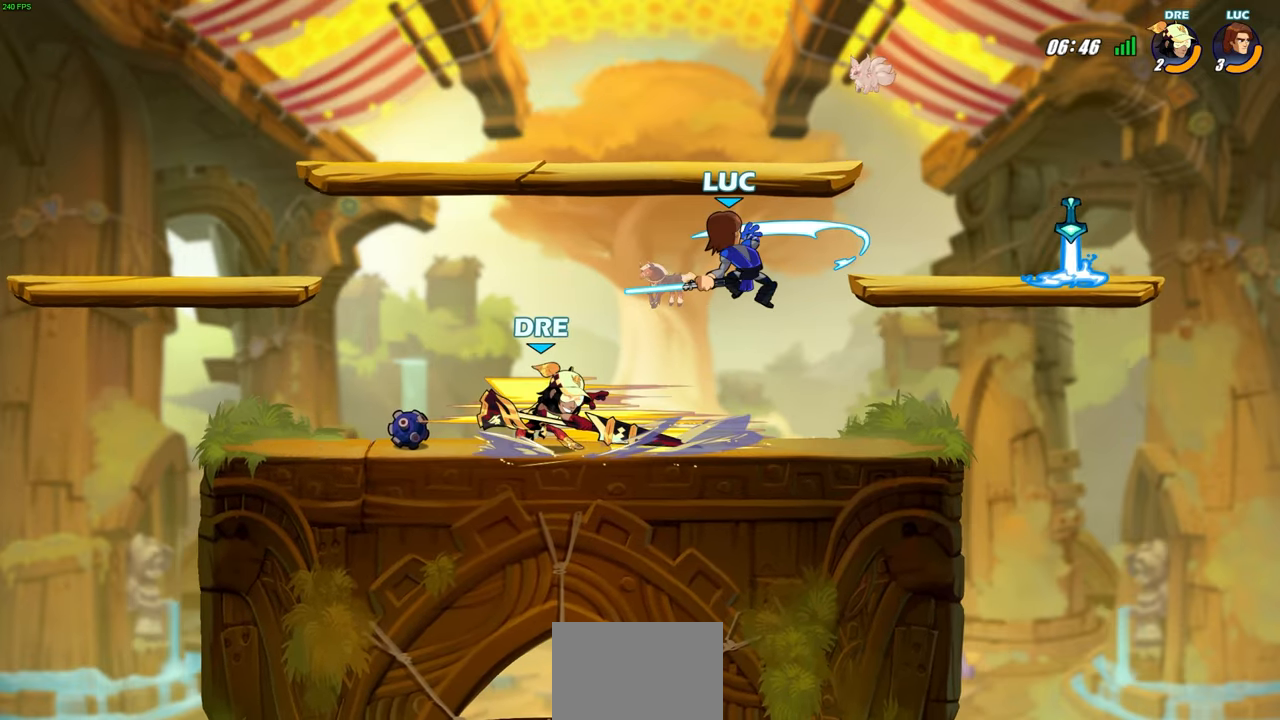
{"buttons": [], "left_stick": "down-left", "right_stick": "center", "events": [[100, "left_stick", "left"], [467, "left_stick", "down-left"]]}
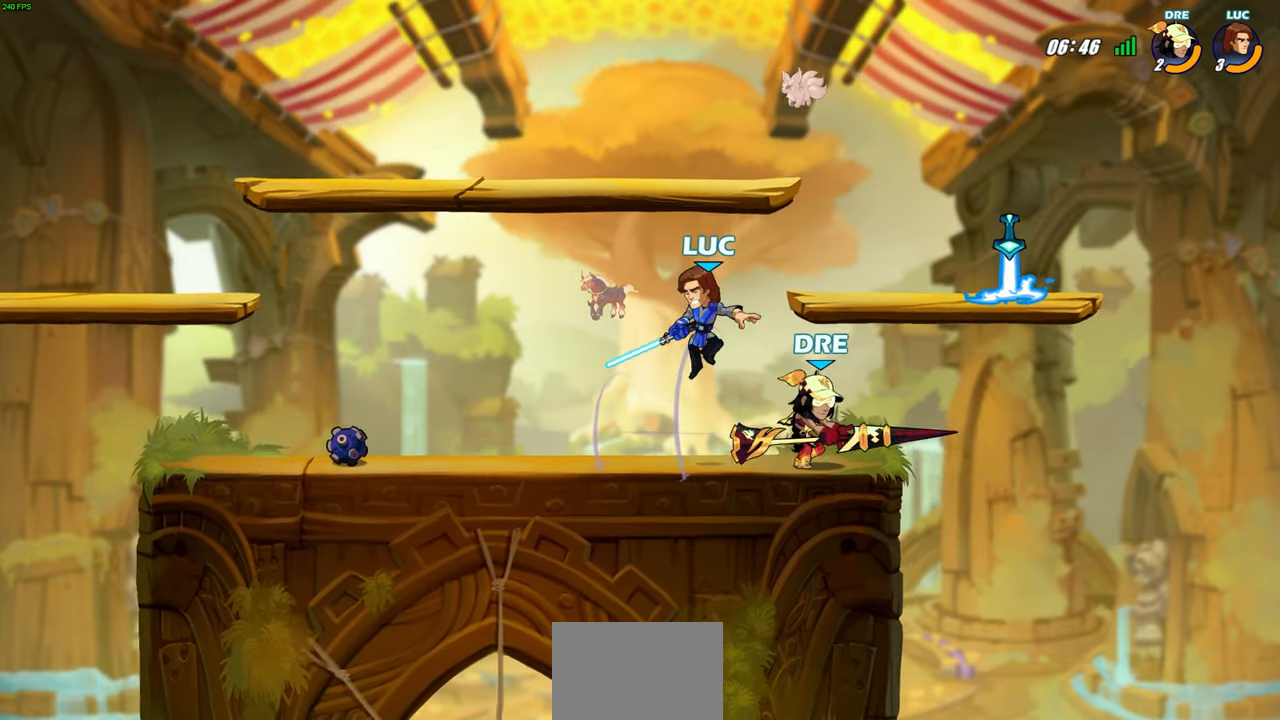
{"buttons": ["SQUARE"], "left_stick": "center", "right_stick": "center", "events": [[83, "left_stick", "down-right"], [150, "SQUARE", "down"], [200, "left_stick", "center"], [233, "SQUARE", "up"], [317, "SQUARE", "down"], [400, "SQUARE", "up"], [483, "SQUARE", "down"]]}
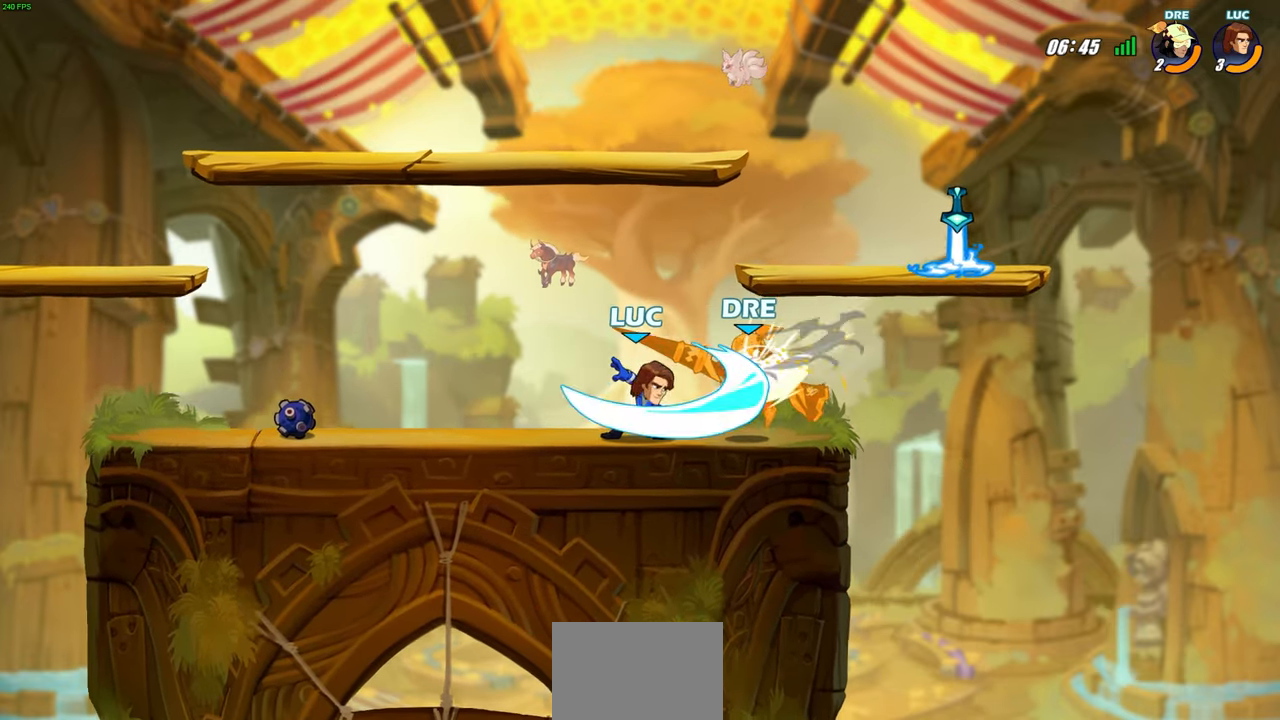
{"buttons": [], "left_stick": "center", "right_stick": "center", "events": [[50, "SQUARE", "up"], [133, "SQUARE", "down"], [200, "SQUARE", "up"], [283, "SQUARE", "down"], [367, "SQUARE", "up"]]}